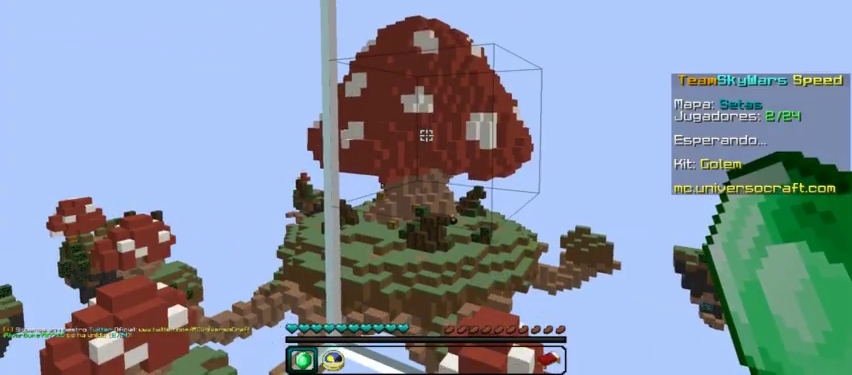
Gameplay with keyboard and mouse; each line is a JSON object with the keys and mouse buttons held at the frame after it. "events" lists presses ("down") and releases ("up") of "a", "d", "s", "w", "mouse_left" and "mouse_right" between this image and that frame as [ms after this image, input, new state], when the widget could be followed in between. "mouse_left", "mouse_right" = the "left", "right" buttons of the "mouse" list. No other keys are recorded. Fast repeated clicks can show as one long hold. Mouse movement is not recorded.
{"keys": [], "mouse": [], "events": [[67, "w", "down"], [267, "w", "up"]]}
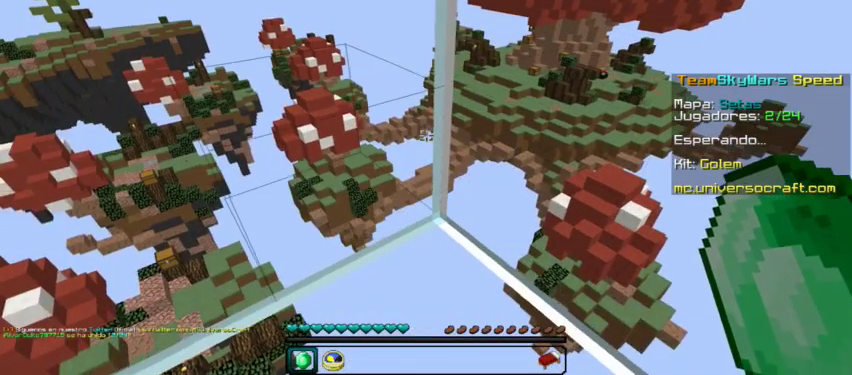
{"keys": [], "mouse": [], "events": [[300, "s", "down"], [500, "s", "up"]]}
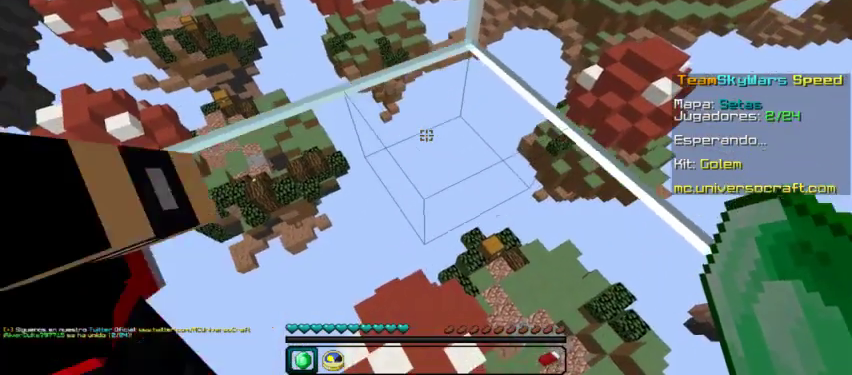
{"keys": [], "mouse": [], "events": []}
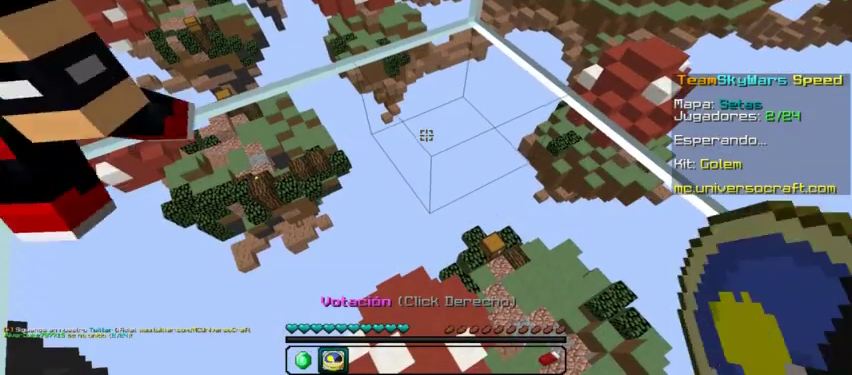
{"keys": [], "mouse": [], "events": [[300, "s", "down"], [467, "s", "up"]]}
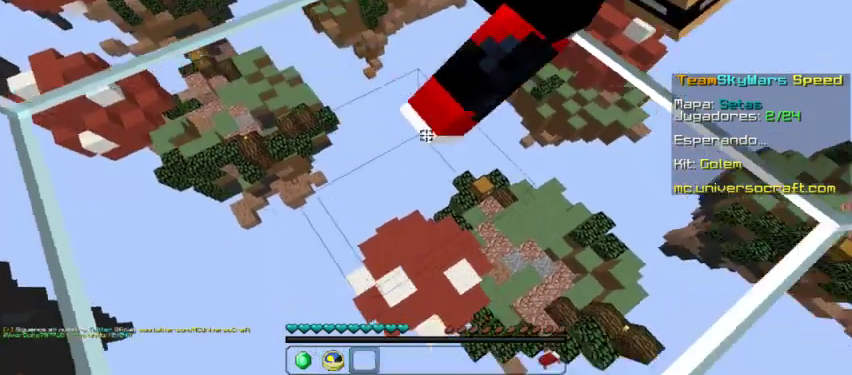
{"keys": ["s"], "mouse": [], "events": [[200, "d", "down"], [334, "s", "down"], [400, "d", "up"]]}
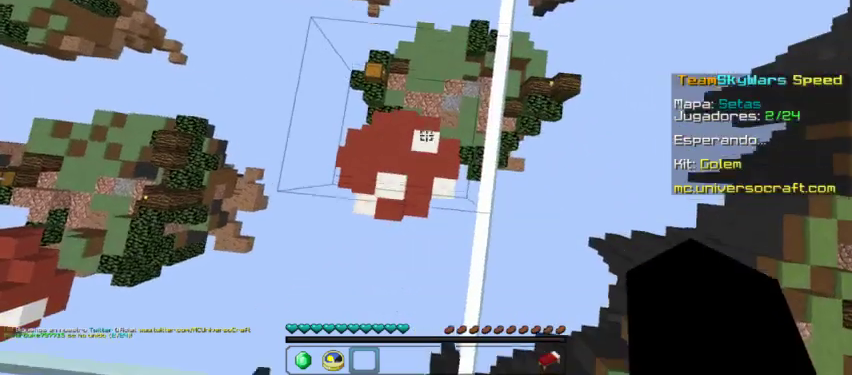
{"keys": ["w"], "mouse": [], "events": [[100, "s", "up"], [334, "w", "down"]]}
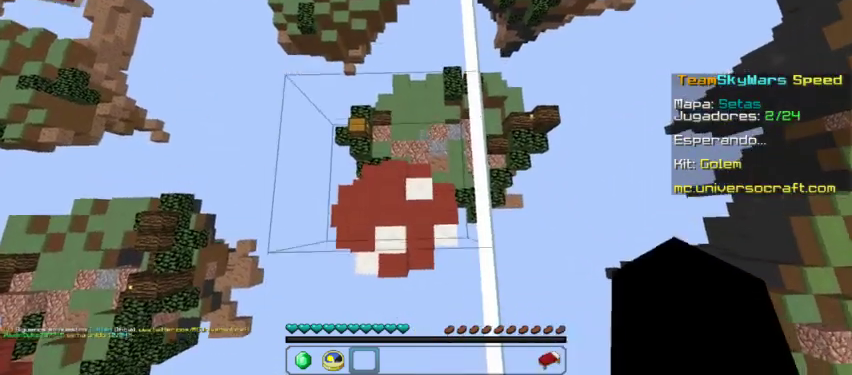
{"keys": [], "mouse": ["left"], "events": [[500, "mouse_left", "down"], [500, "w", "up"]]}
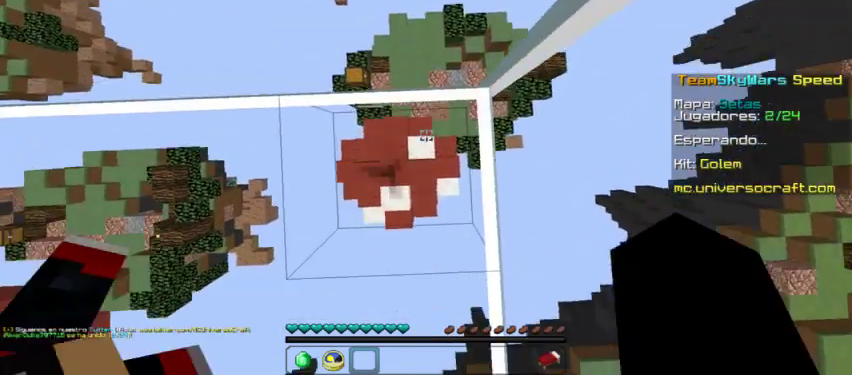
{"keys": [], "mouse": ["left"], "events": []}
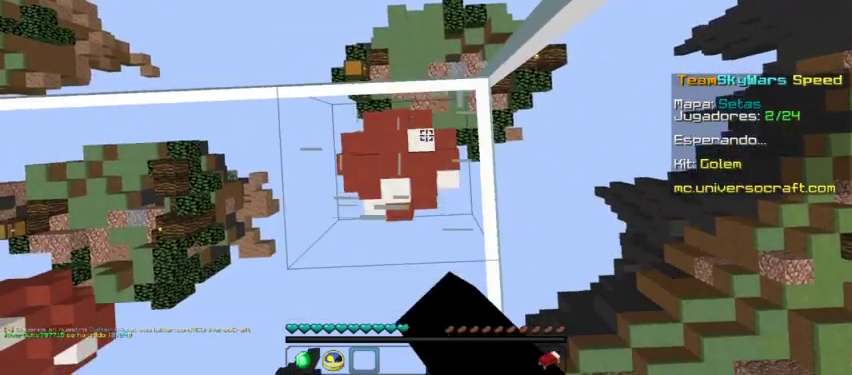
{"keys": [], "mouse": [], "events": [[167, "mouse_left", "up"]]}
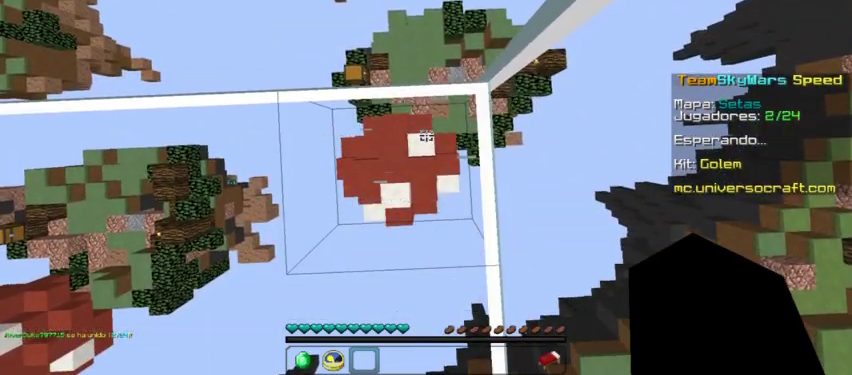
{"keys": [], "mouse": [], "events": []}
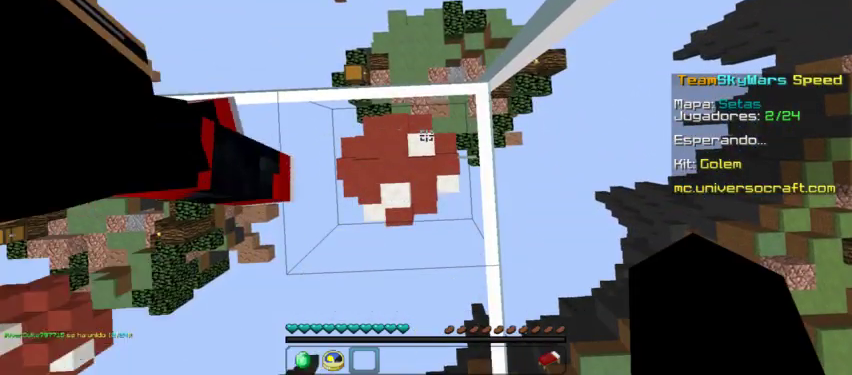
{"keys": [], "mouse": [], "events": []}
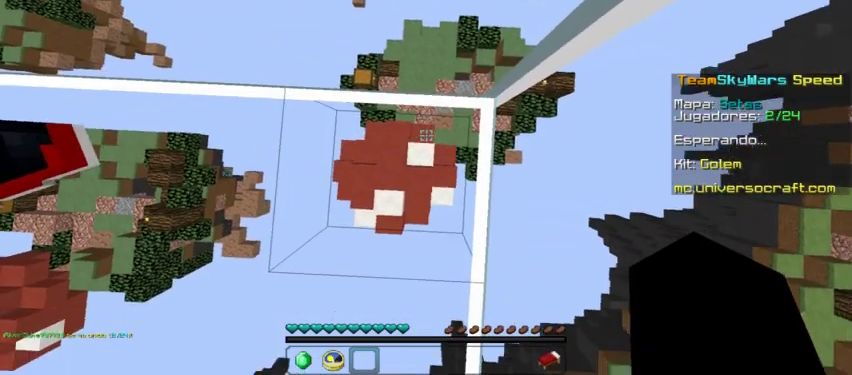
{"keys": [], "mouse": [], "events": []}
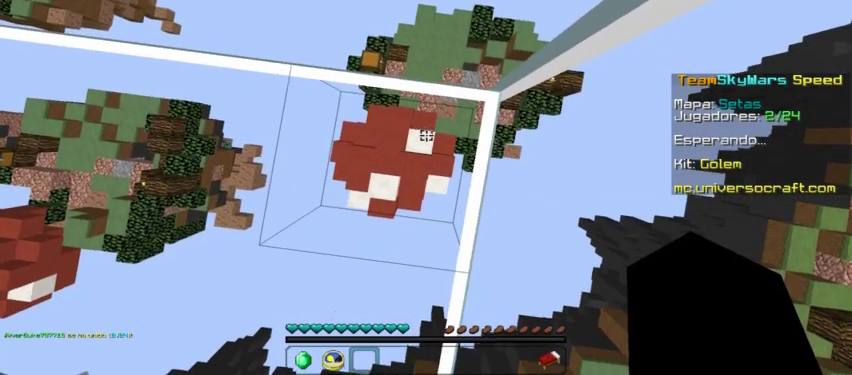
{"keys": [], "mouse": [], "events": []}
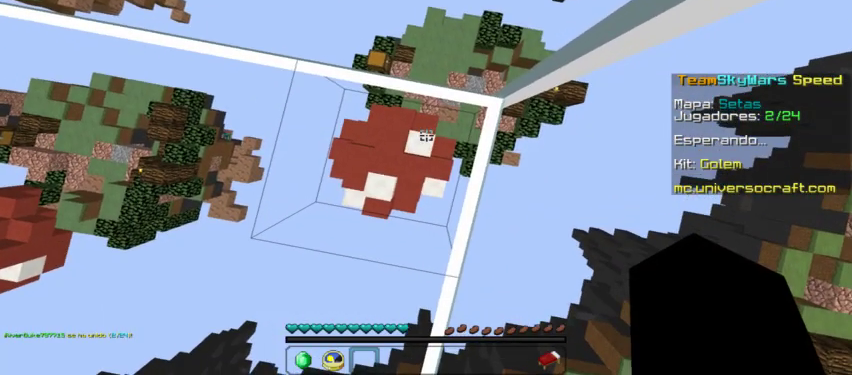
{"keys": [], "mouse": [], "events": []}
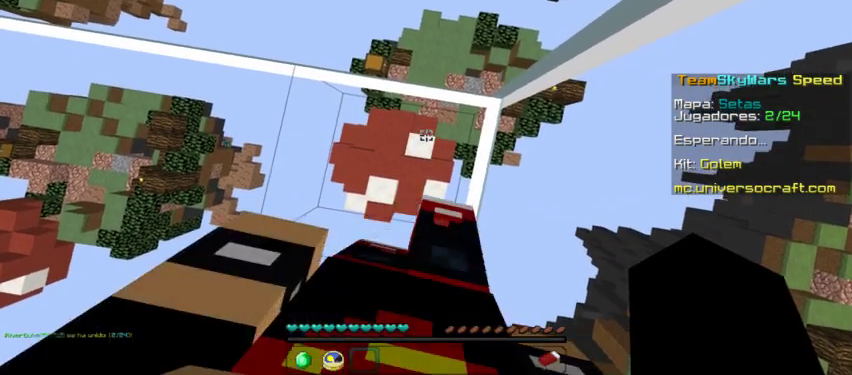
{"keys": [], "mouse": [], "events": []}
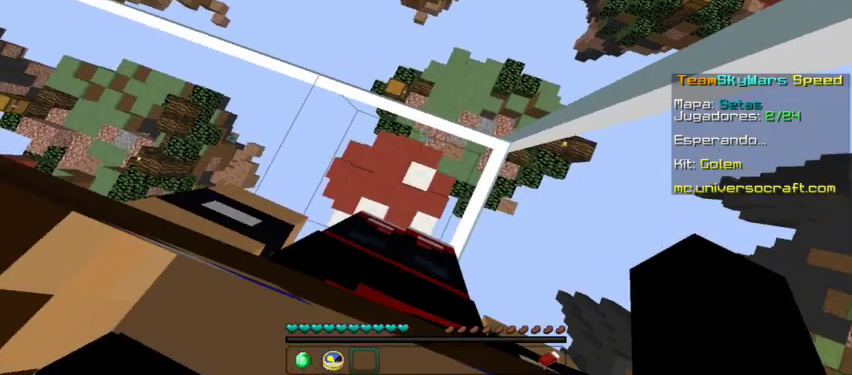
{"keys": ["a", "w"], "mouse": [], "events": [[400, "a", "down"], [467, "w", "down"]]}
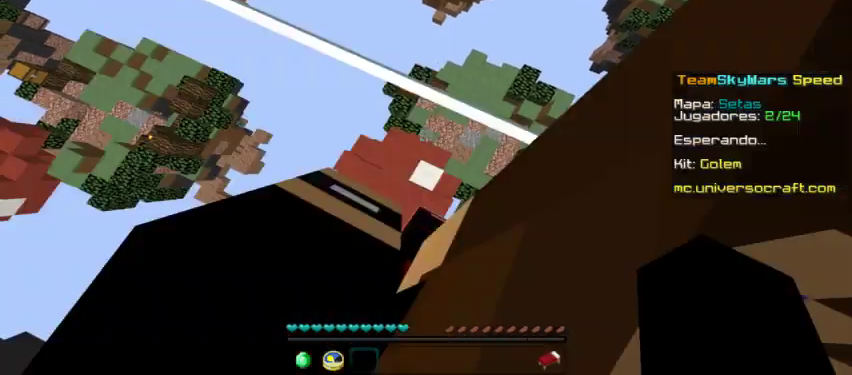
{"keys": [], "mouse": [], "events": [[234, "w", "up"], [267, "a", "up"]]}
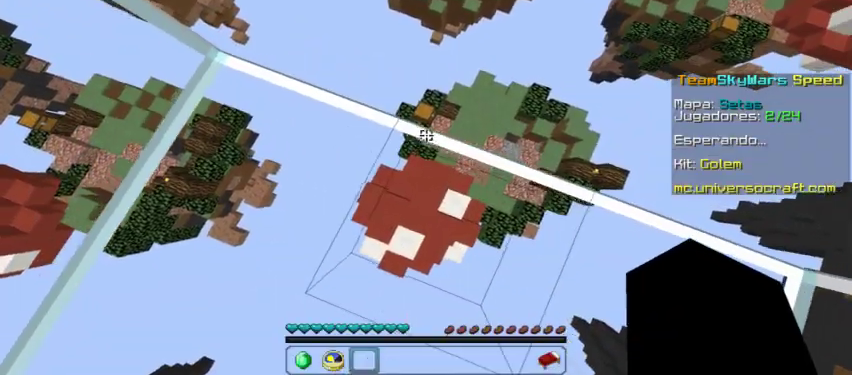
{"keys": ["w"], "mouse": [], "events": [[200, "a", "down"], [334, "w", "down"], [434, "a", "up"]]}
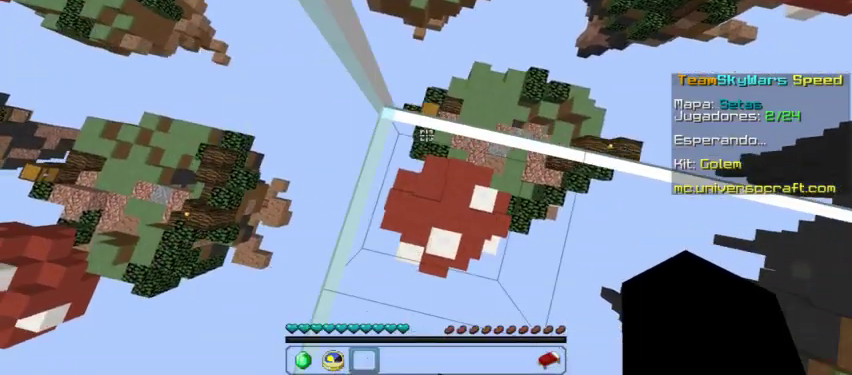
{"keys": ["w"], "mouse": [], "events": []}